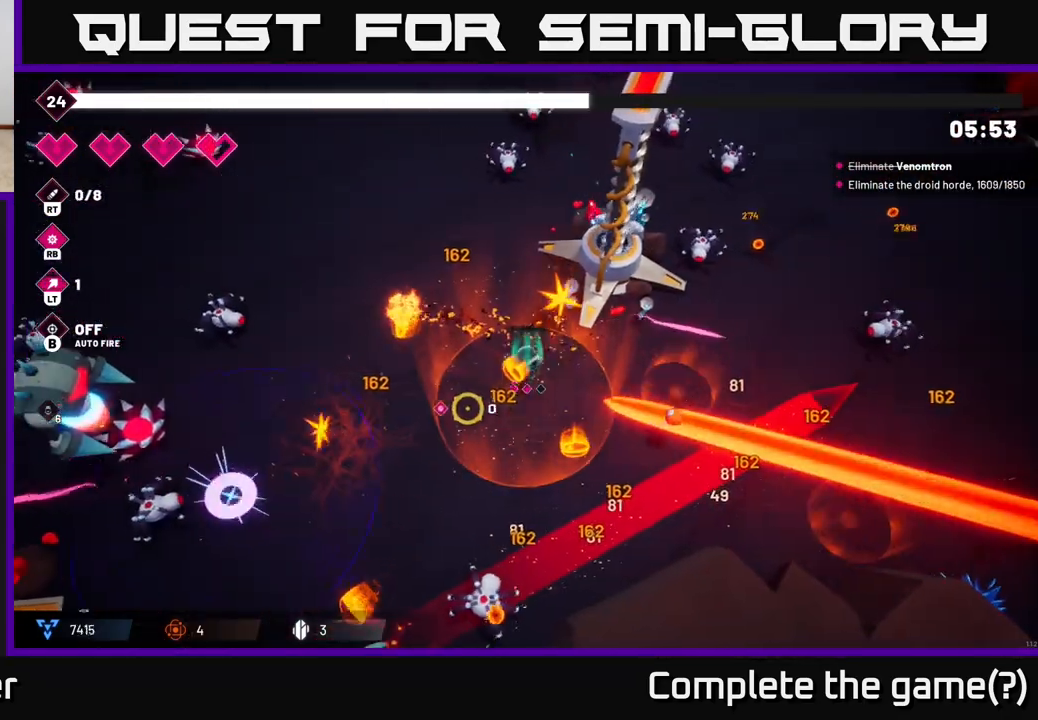
Gameplay with a controller (Xbox layout); each line is a JSON object with the inputs held at the frame after it. "events" lists button and stick changes between this image and that frame as [ms after this image, input, new state], when the widget could be followed in between.
{"buttons": ["R2"], "left_stick": "up-left", "right_stick": "left", "events": [[250, "right_stick", "left"], [433, "left_stick", "up-left"]]}
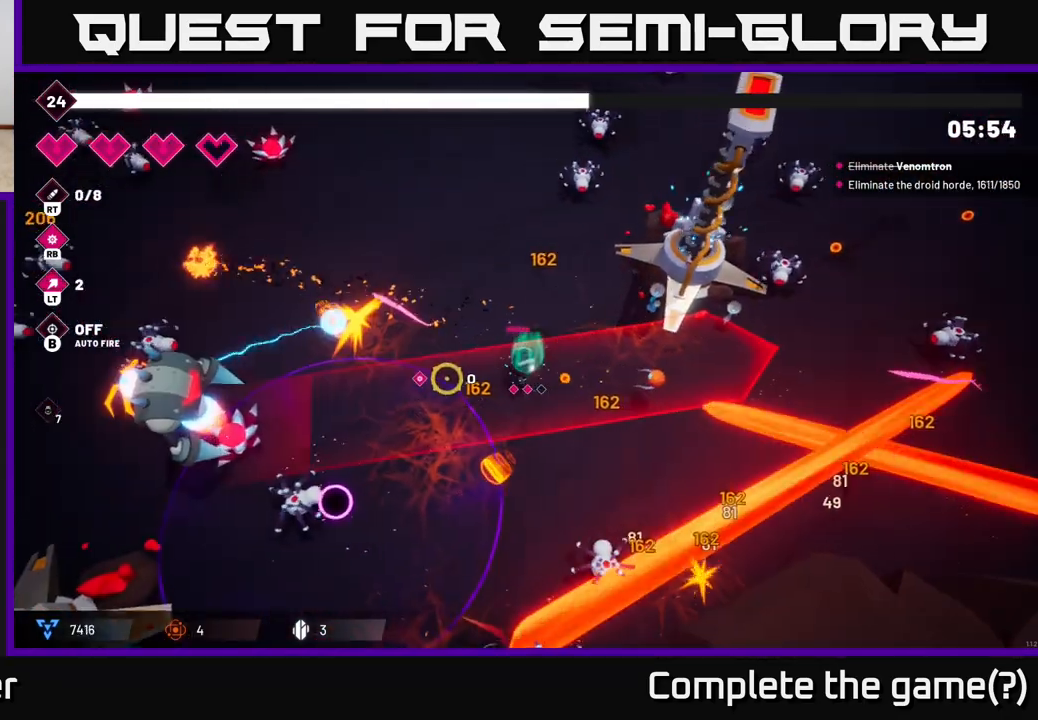
{"buttons": ["R2"], "left_stick": "up-left", "right_stick": "down-left", "events": [[217, "right_stick", "down-left"]]}
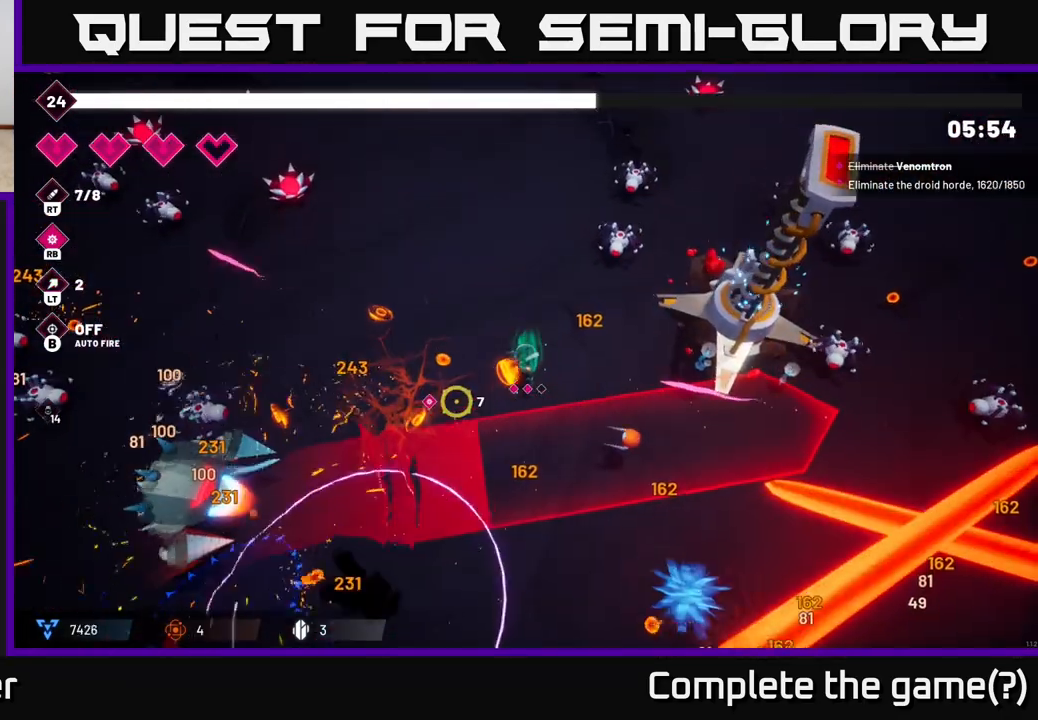
{"buttons": ["R2"], "left_stick": "up-left", "right_stick": "down-left", "events": []}
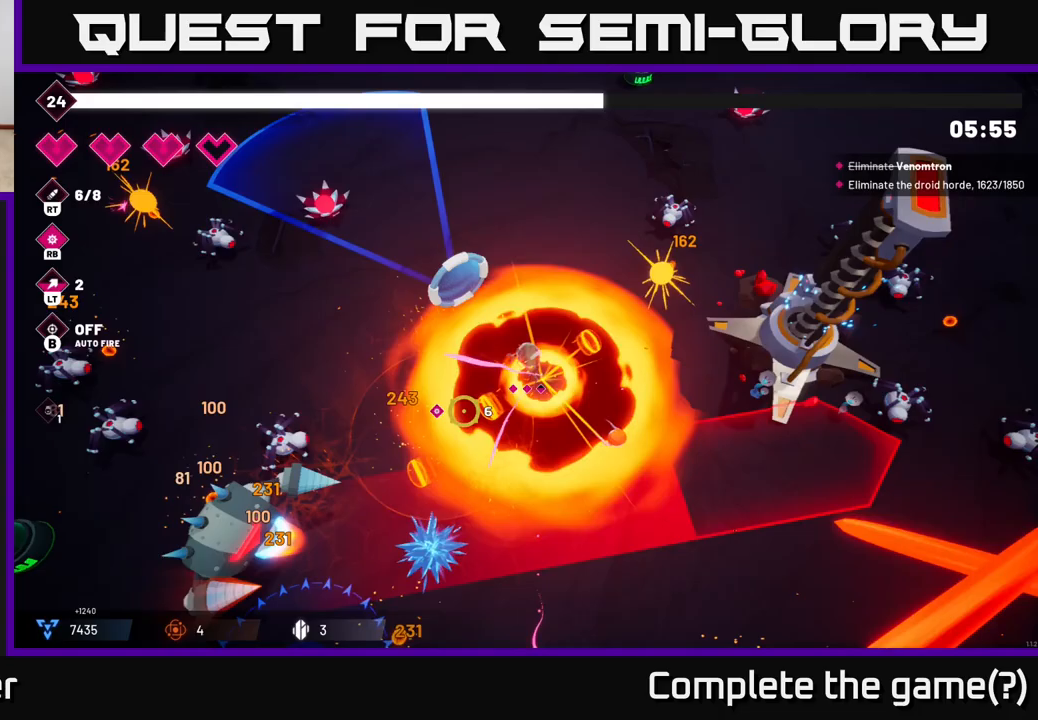
{"buttons": ["R2"], "left_stick": "left", "right_stick": "down-left", "events": [[383, "left_stick", "left"]]}
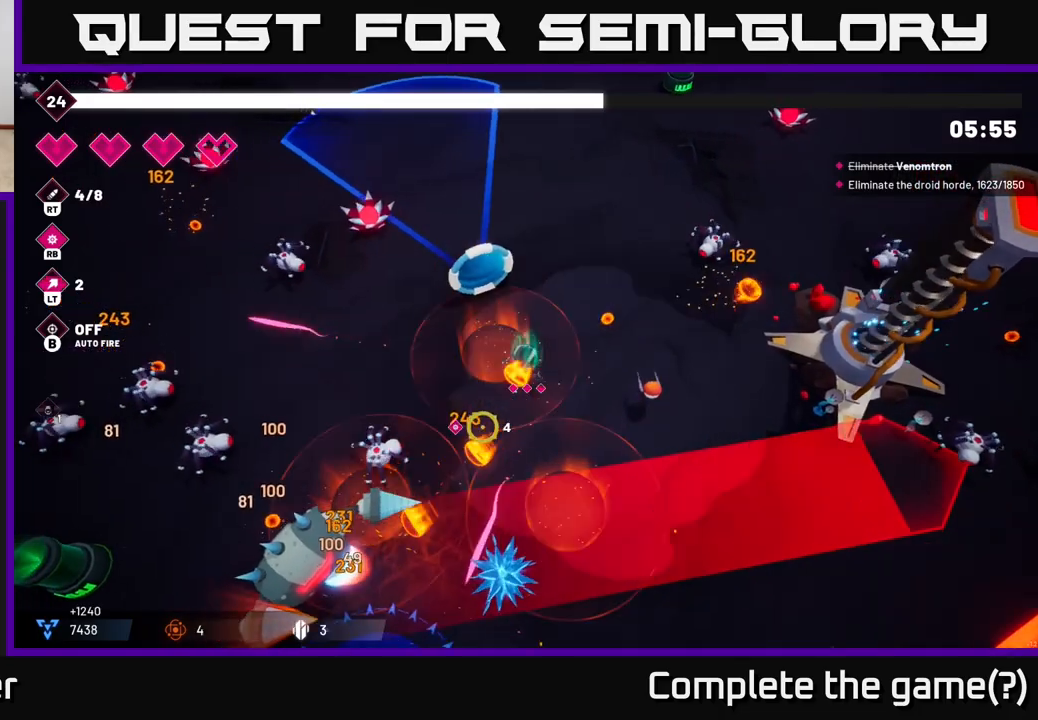
{"buttons": ["R2"], "left_stick": "left", "right_stick": "down-left", "events": [[317, "L2", "down"], [450, "L2", "up"]]}
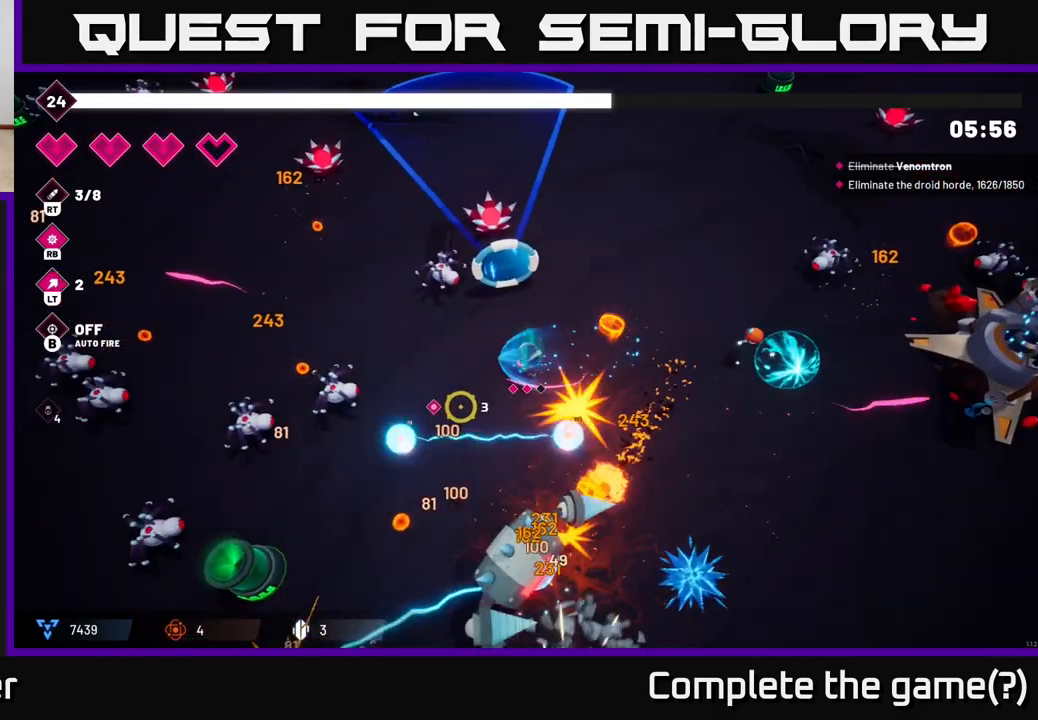
{"buttons": ["R2"], "left_stick": "left", "right_stick": "down-left", "events": [[33, "left_stick", "up-left"], [183, "left_stick", "left"]]}
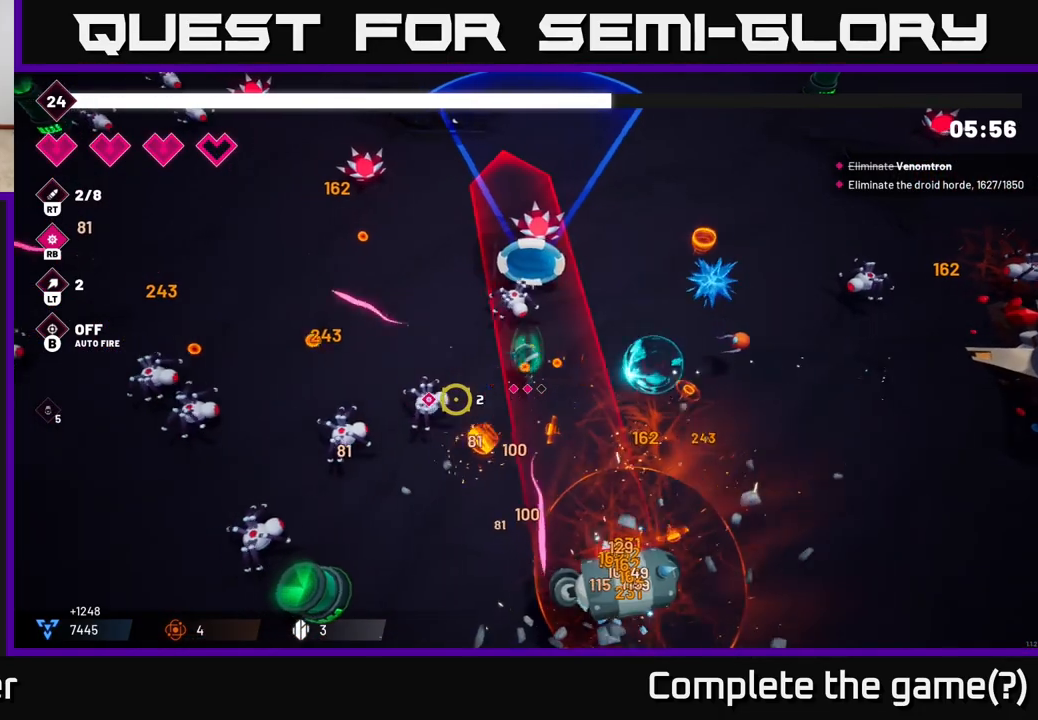
{"buttons": ["R2"], "left_stick": "up-left", "right_stick": "down", "events": [[133, "L2", "down"], [133, "left_stick", "up-left"], [300, "L2", "up"], [400, "right_stick", "down"]]}
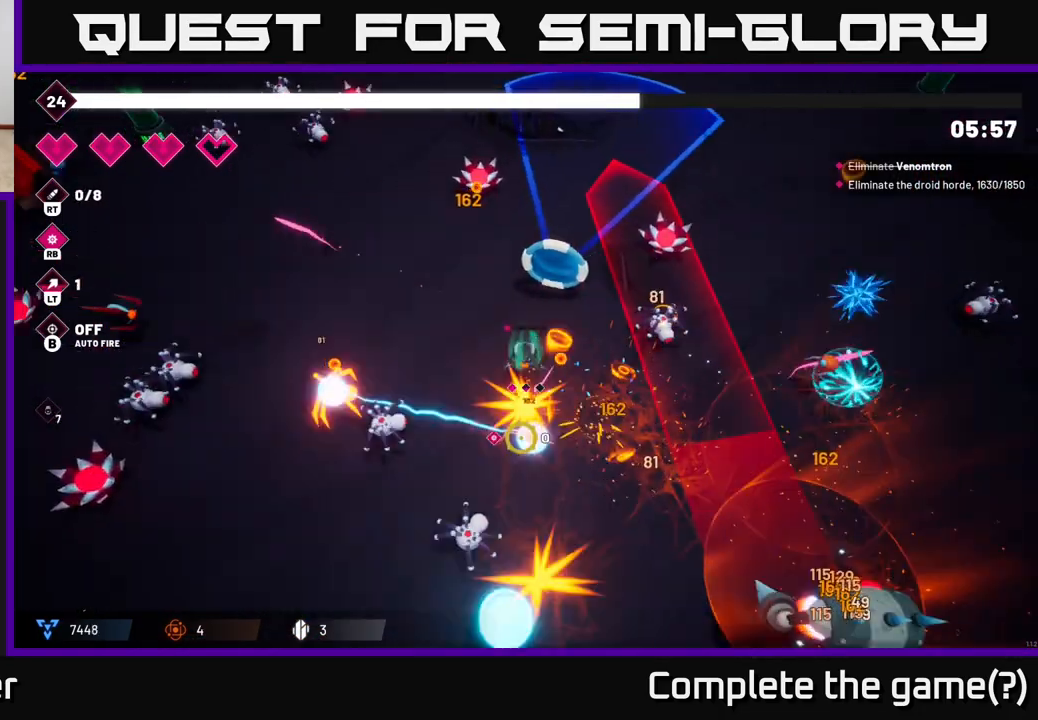
{"buttons": ["R2"], "left_stick": "up-right", "right_stick": "down", "events": [[100, "left_stick", "down-left"], [200, "left_stick", "down-right"], [333, "left_stick", "up-right"]]}
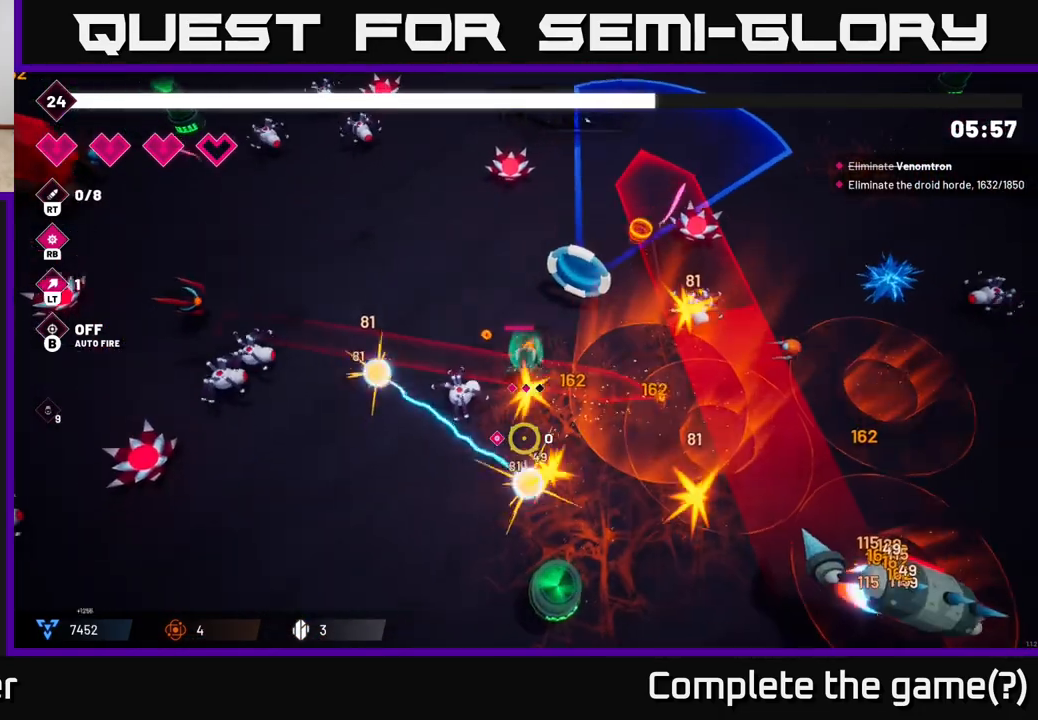
{"buttons": ["R2"], "left_stick": "down", "right_stick": "down", "events": [[250, "left_stick", "down-right"], [400, "left_stick", "down"]]}
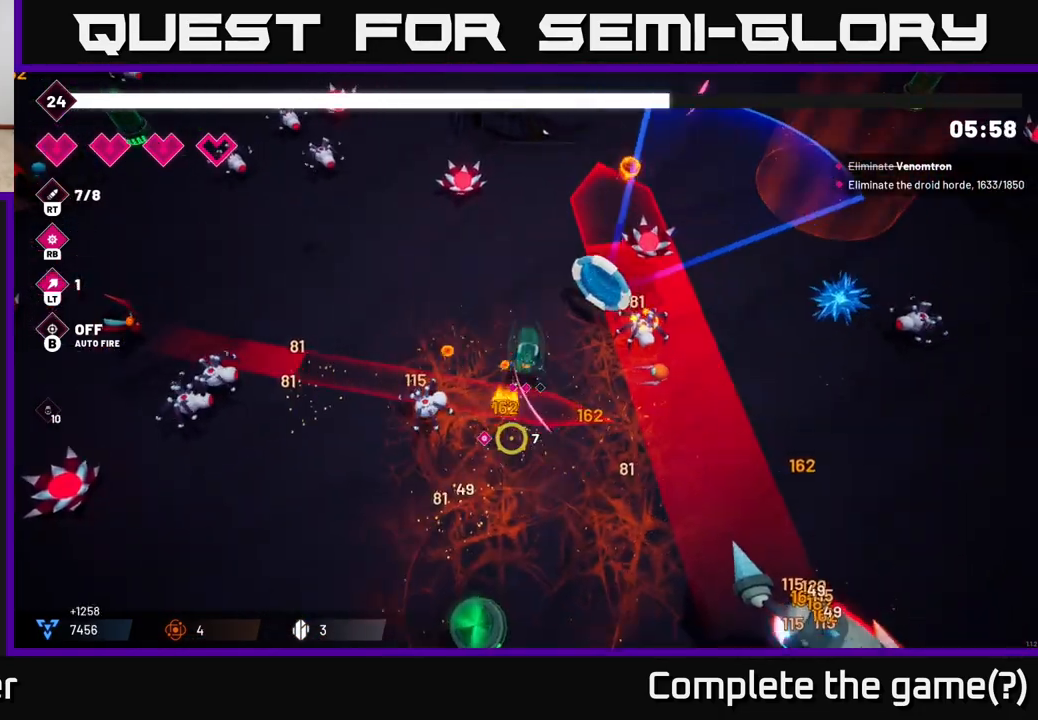
{"buttons": ["R2"], "left_stick": "left", "right_stick": "up-left", "events": [[200, "L2", "down"], [300, "left_stick", "down-left"], [333, "L2", "up"], [417, "right_stick", "left"], [483, "left_stick", "left"], [483, "right_stick", "up-left"]]}
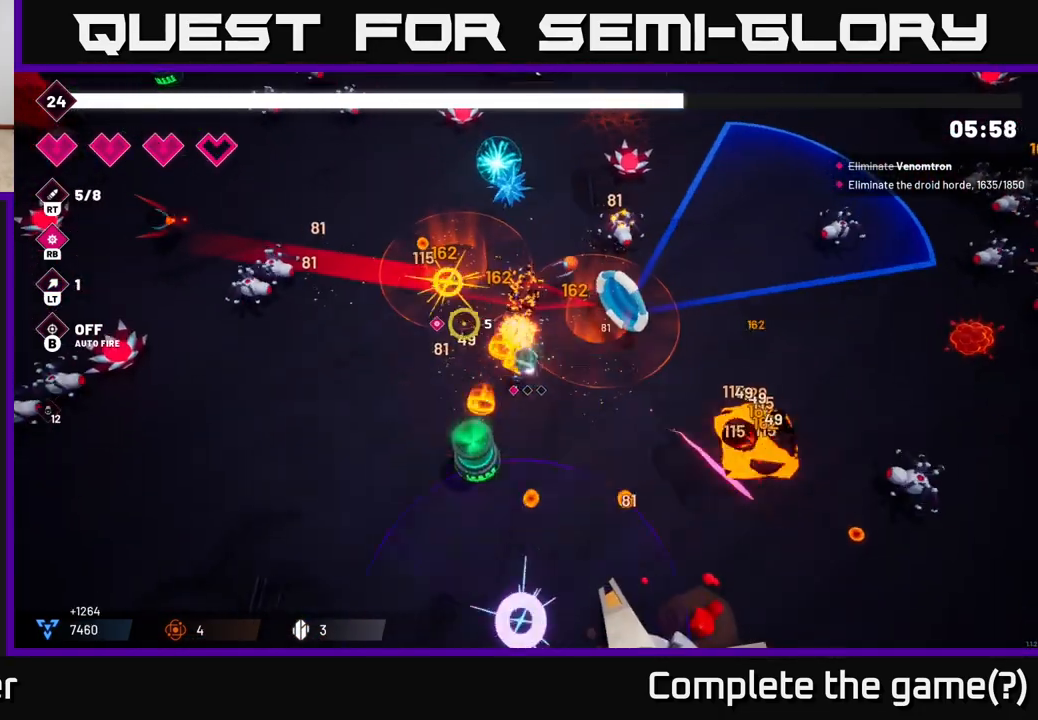
{"buttons": ["R2"], "left_stick": "left", "right_stick": "up-left", "events": []}
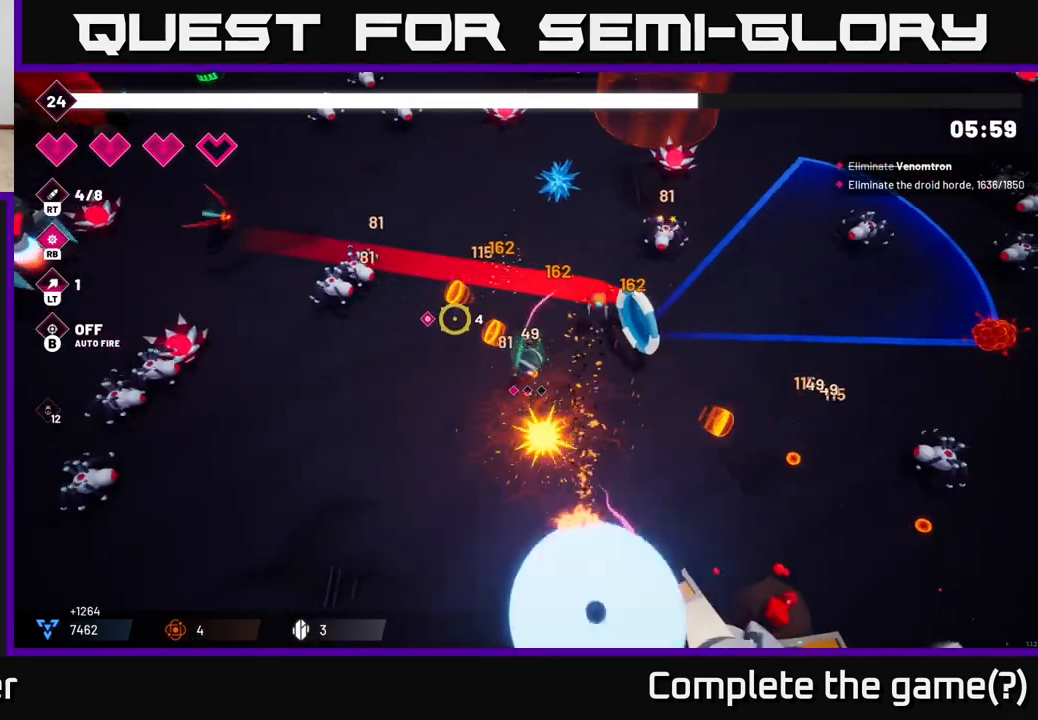
{"buttons": ["R2"], "left_stick": "left", "right_stick": "up-left", "events": []}
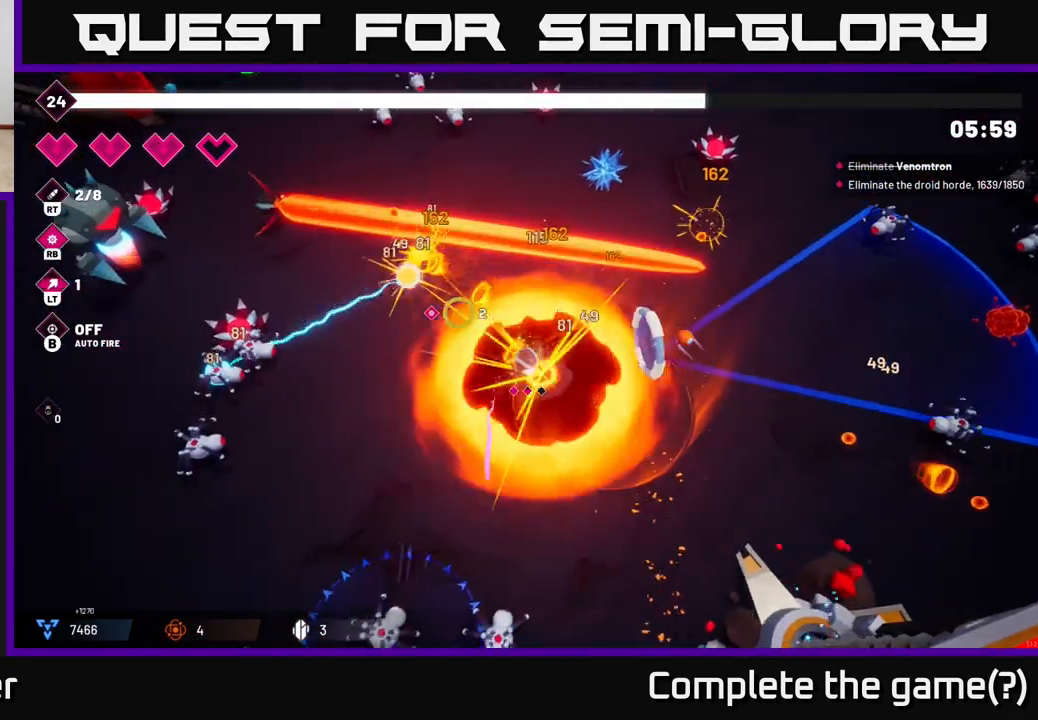
{"buttons": ["R2"], "left_stick": "down-left", "right_stick": "left", "events": [[383, "left_stick", "down-left"], [450, "right_stick", "left"]]}
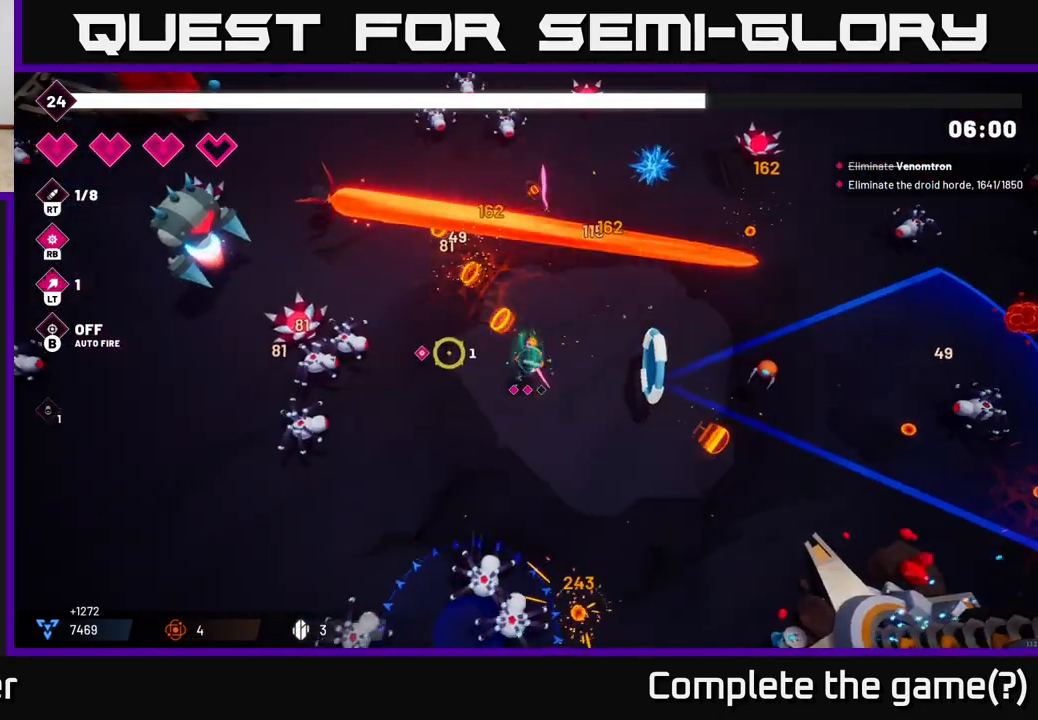
{"buttons": ["R2"], "left_stick": "center", "right_stick": "up-left", "events": [[33, "right_stick", "down-left"], [283, "right_stick", "left"], [467, "right_stick", "up-left"], [483, "left_stick", "center"]]}
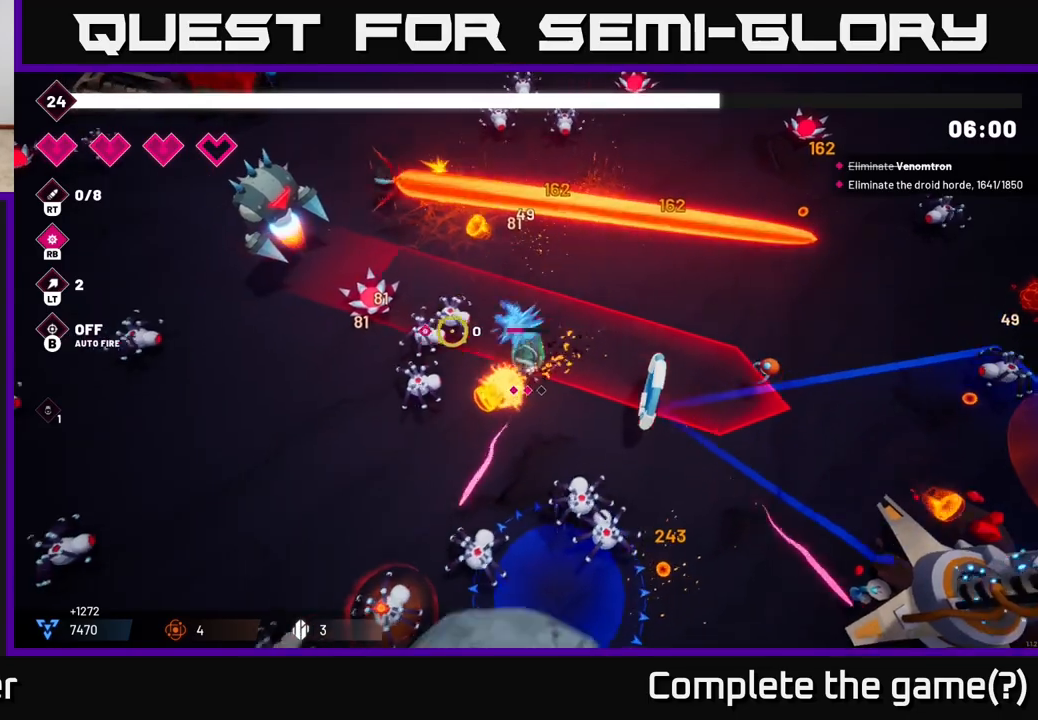
{"buttons": ["R2"], "left_stick": "down-left", "right_stick": "up-left", "events": [[267, "left_stick", "down-left"], [383, "left_stick", "left"], [483, "left_stick", "down-left"]]}
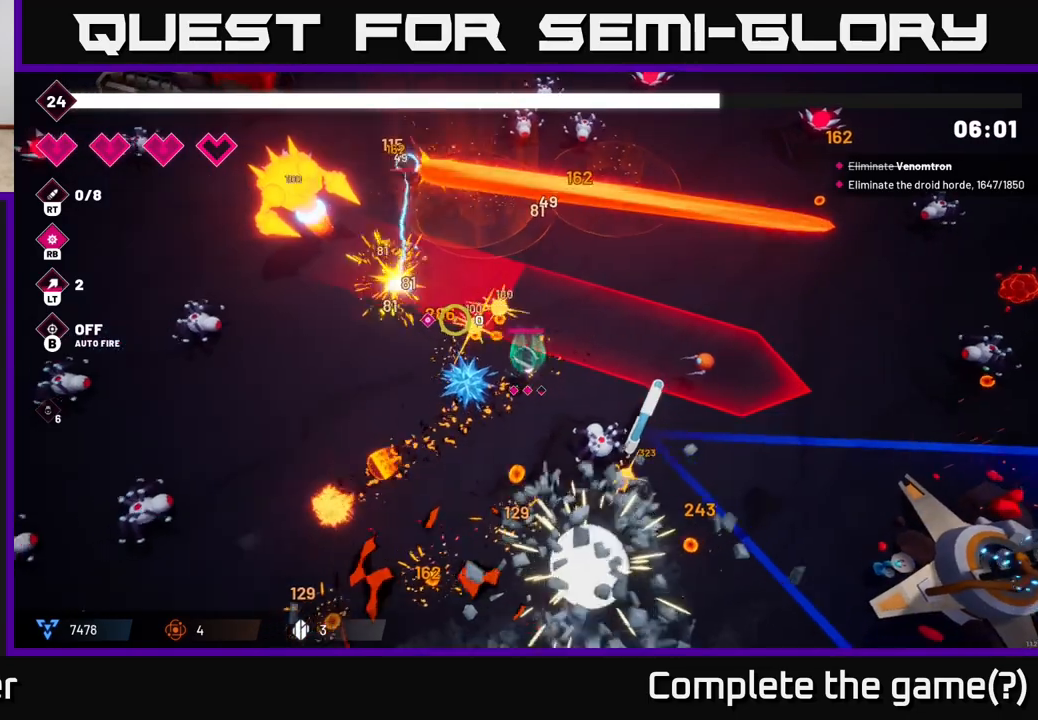
{"buttons": ["R2"], "left_stick": "left", "right_stick": "up", "events": [[17, "L2", "down"], [17, "left_stick", "down"], [117, "left_stick", "down-left"], [150, "L2", "up"], [300, "left_stick", "up-left"], [383, "right_stick", "up"], [450, "left_stick", "left"]]}
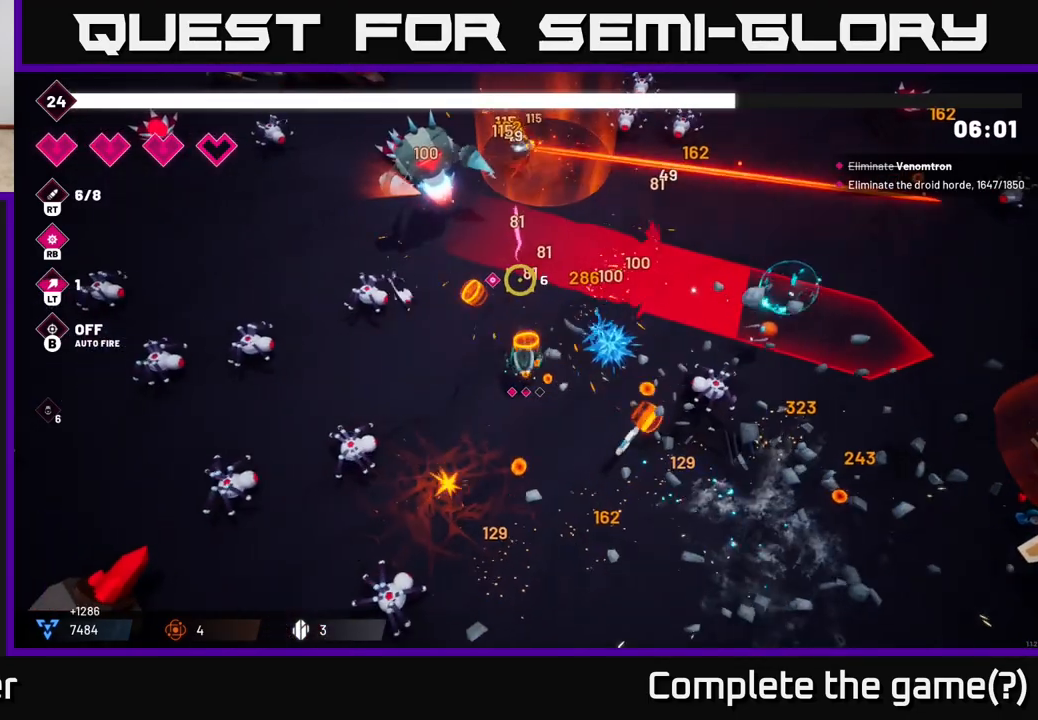
{"buttons": ["R2"], "left_stick": "up-right", "right_stick": "up", "events": [[133, "left_stick", "up-left"], [283, "left_stick", "down-left"], [433, "left_stick", "center"], [500, "left_stick", "up-right"]]}
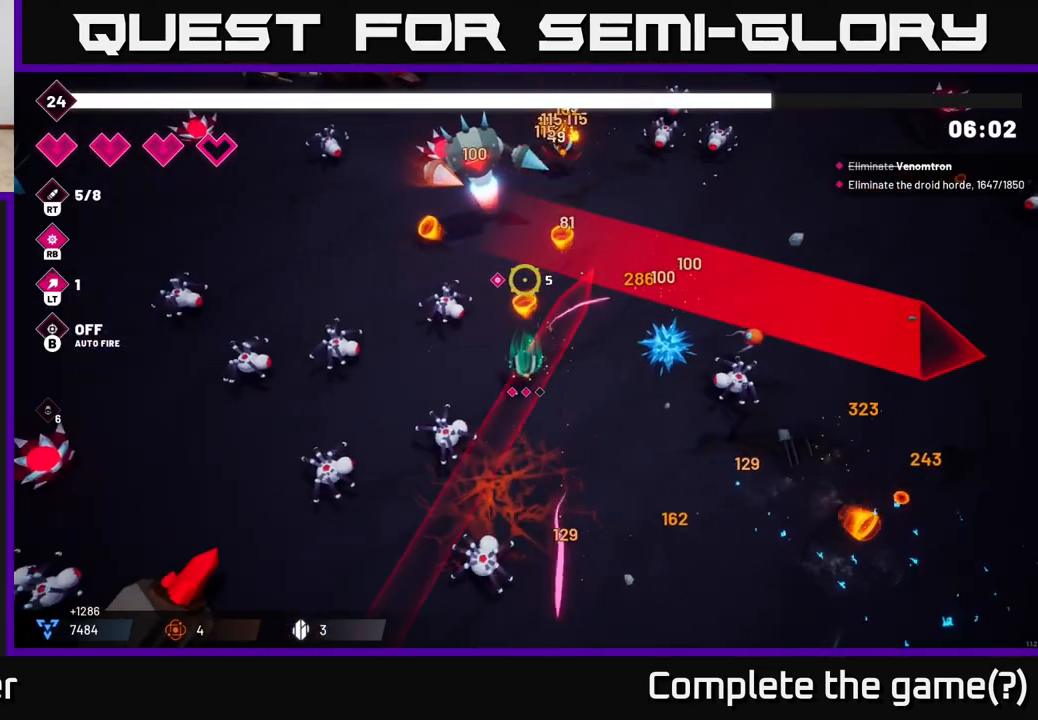
{"buttons": ["R2"], "left_stick": "up", "right_stick": "up", "events": [[250, "L2", "down"], [300, "left_stick", "up"], [433, "L2", "up"]]}
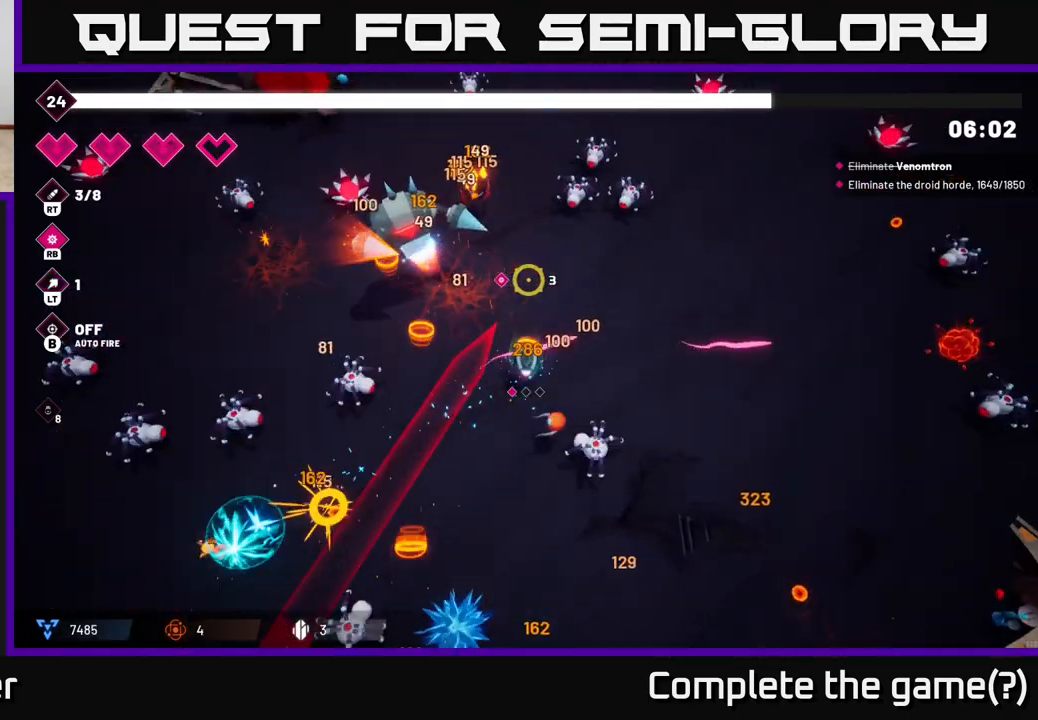
{"buttons": ["R2"], "left_stick": "up-right", "right_stick": "left", "events": [[17, "left_stick", "up-left"], [117, "L2", "down"], [150, "left_stick", "up"], [250, "L2", "up"], [250, "left_stick", "up-right"], [383, "right_stick", "left"]]}
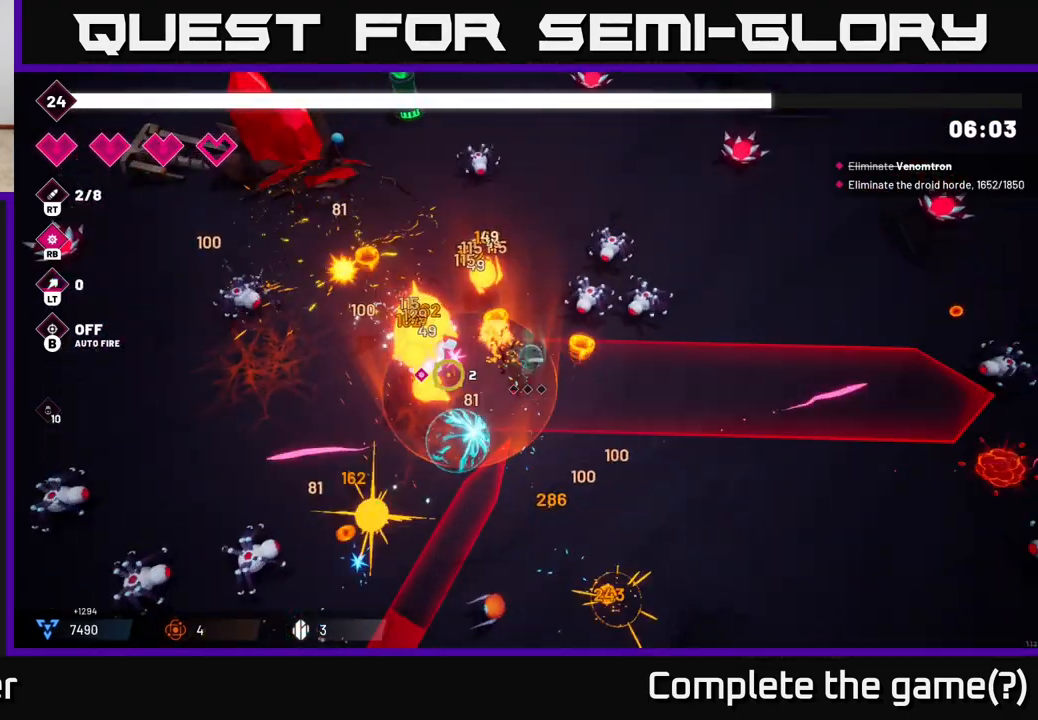
{"buttons": ["R2"], "left_stick": "center", "right_stick": "down-left", "events": [[100, "left_stick", "left"], [217, "right_stick", "down-left"], [267, "left_stick", "up-left"], [383, "left_stick", "center"]]}
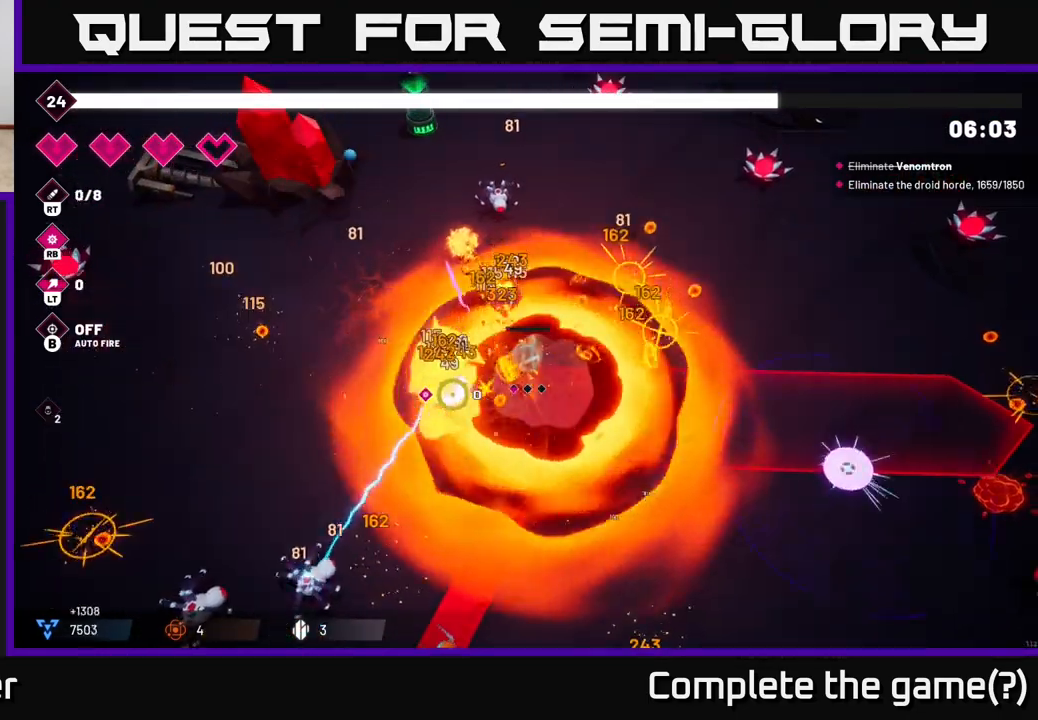
{"buttons": ["R2"], "left_stick": "left", "right_stick": "down", "events": [[83, "left_stick", "up-left"], [100, "L2", "down"], [333, "L2", "up"], [433, "right_stick", "down"], [467, "left_stick", "left"]]}
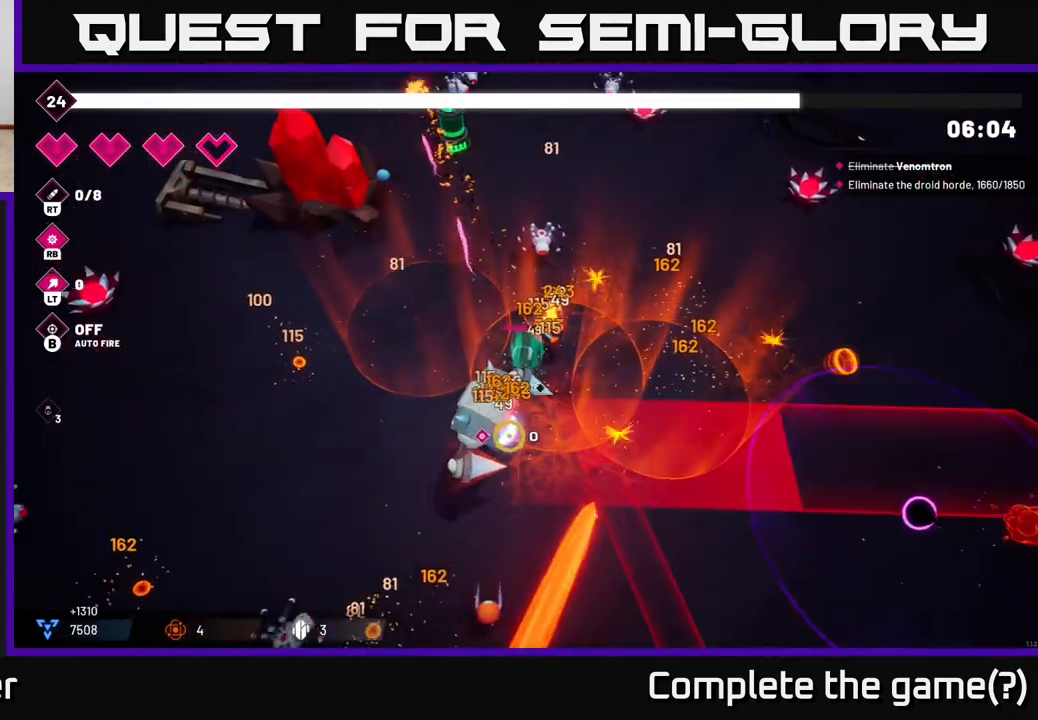
{"buttons": ["R2"], "left_stick": "left", "right_stick": "down-right", "events": [[300, "right_stick", "down-right"]]}
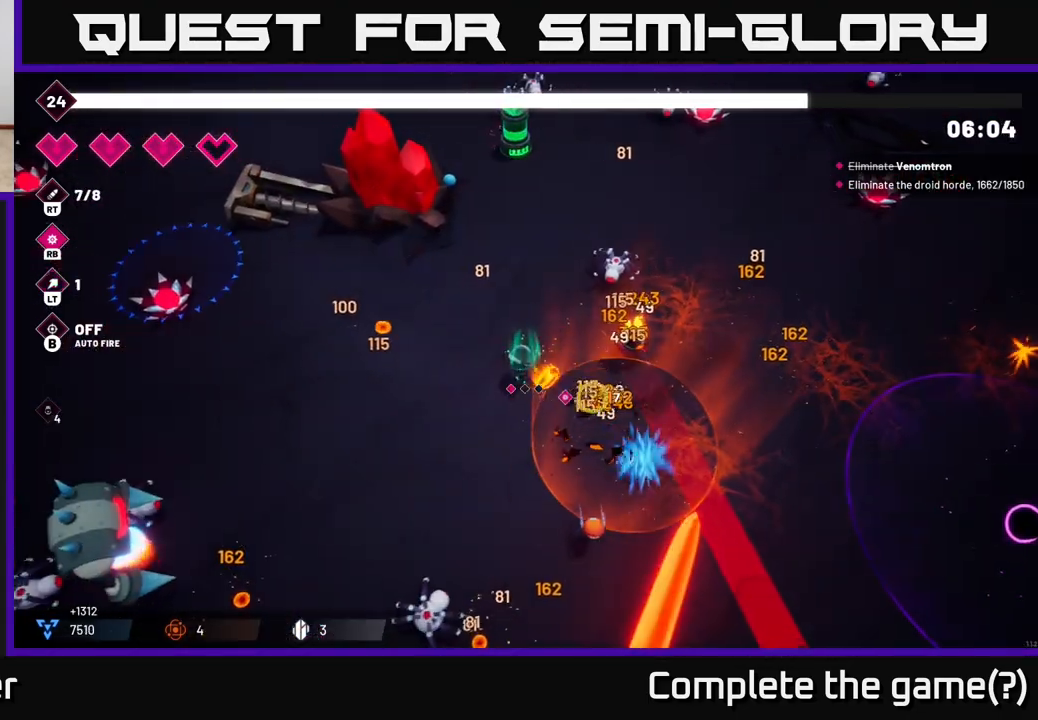
{"buttons": ["R2"], "left_stick": "center", "right_stick": "right", "events": [[17, "right_stick", "right"], [100, "left_stick", "center"]]}
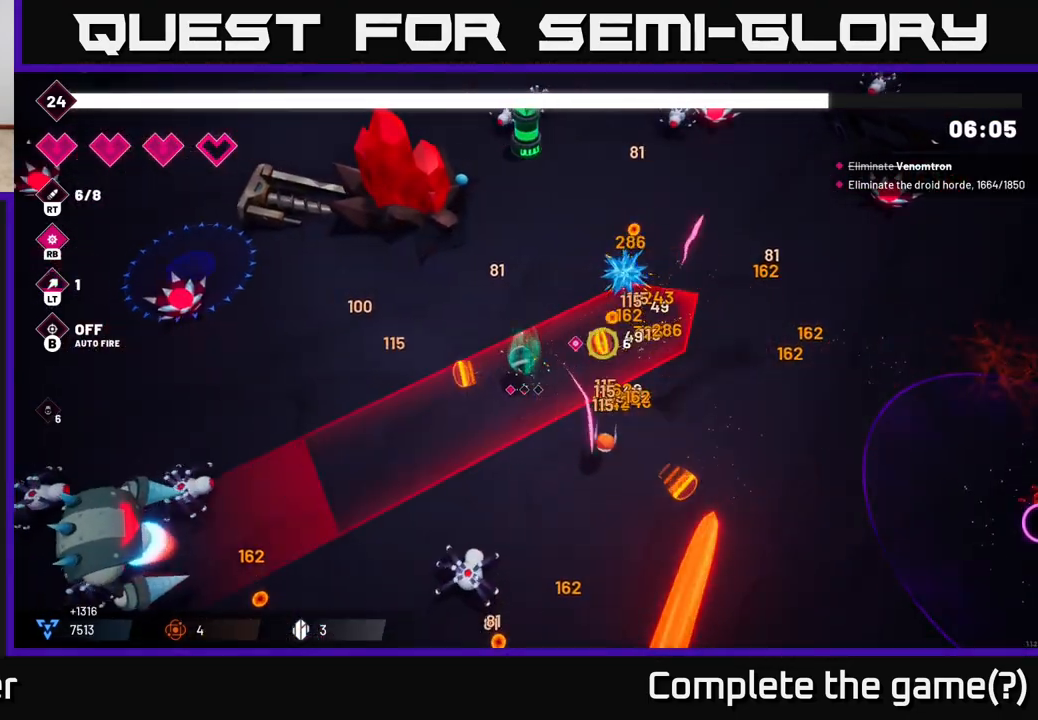
{"buttons": ["R2"], "left_stick": "up", "right_stick": "up", "events": [[33, "left_stick", "up"], [100, "right_stick", "up-right"], [500, "right_stick", "up"]]}
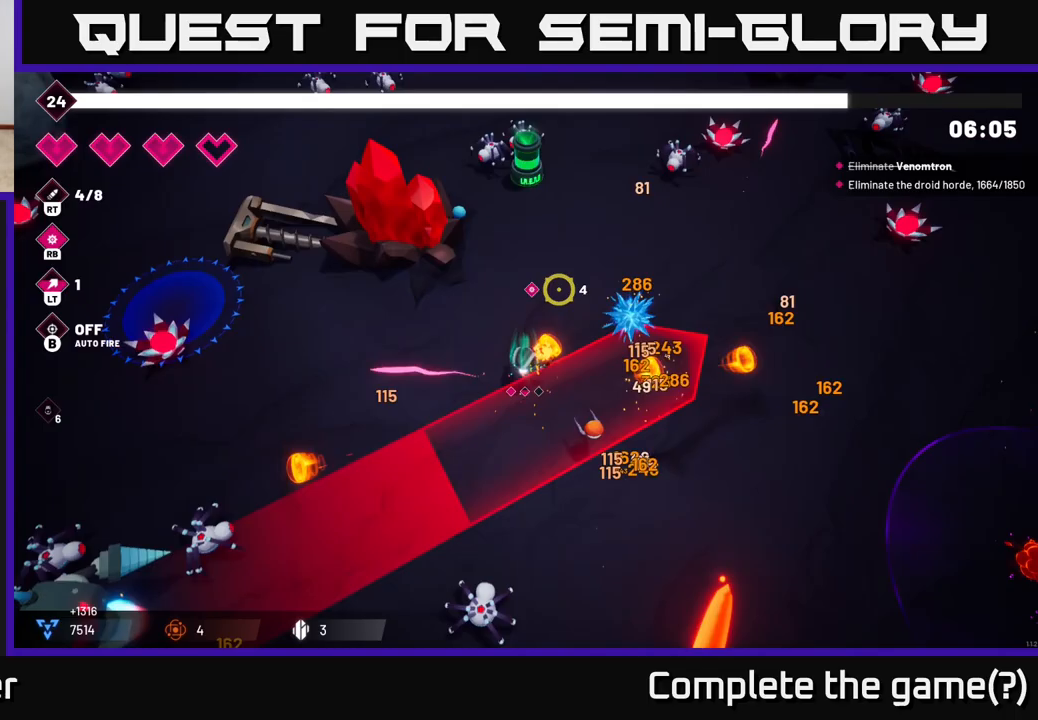
{"buttons": ["R2"], "left_stick": "up", "right_stick": "up", "events": [[250, "left_stick", "up-right"], [483, "left_stick", "up"]]}
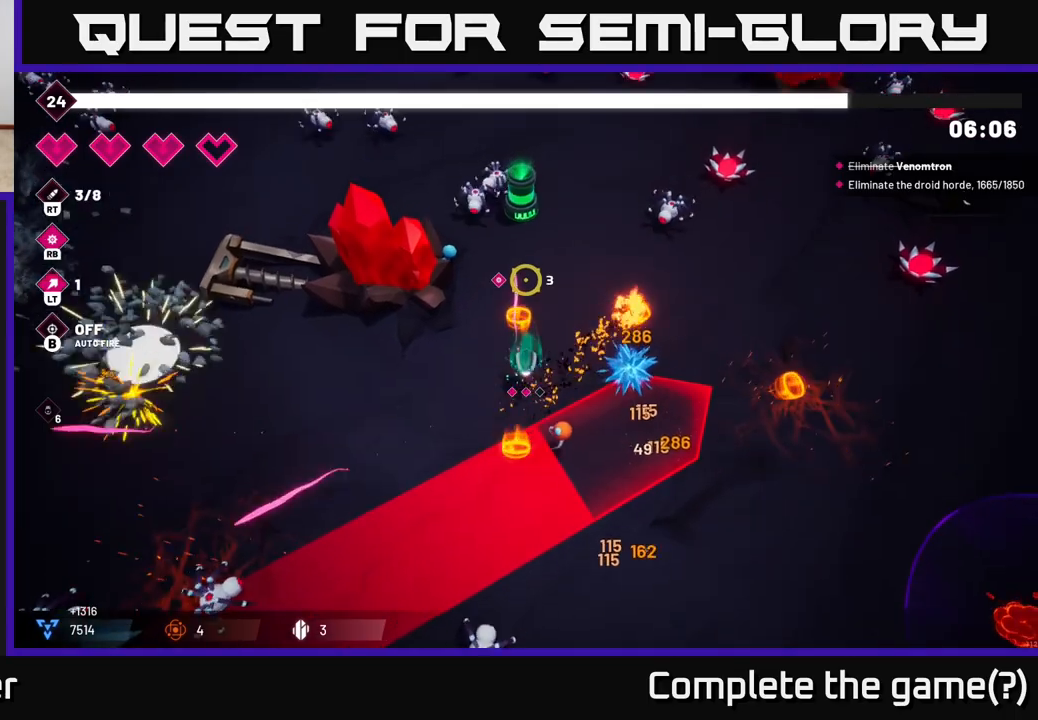
{"buttons": ["R2"], "left_stick": "down-left", "right_stick": "down", "events": [[317, "left_stick", "left"], [333, "right_stick", "down-left"], [383, "left_stick", "down-left"], [450, "right_stick", "down"]]}
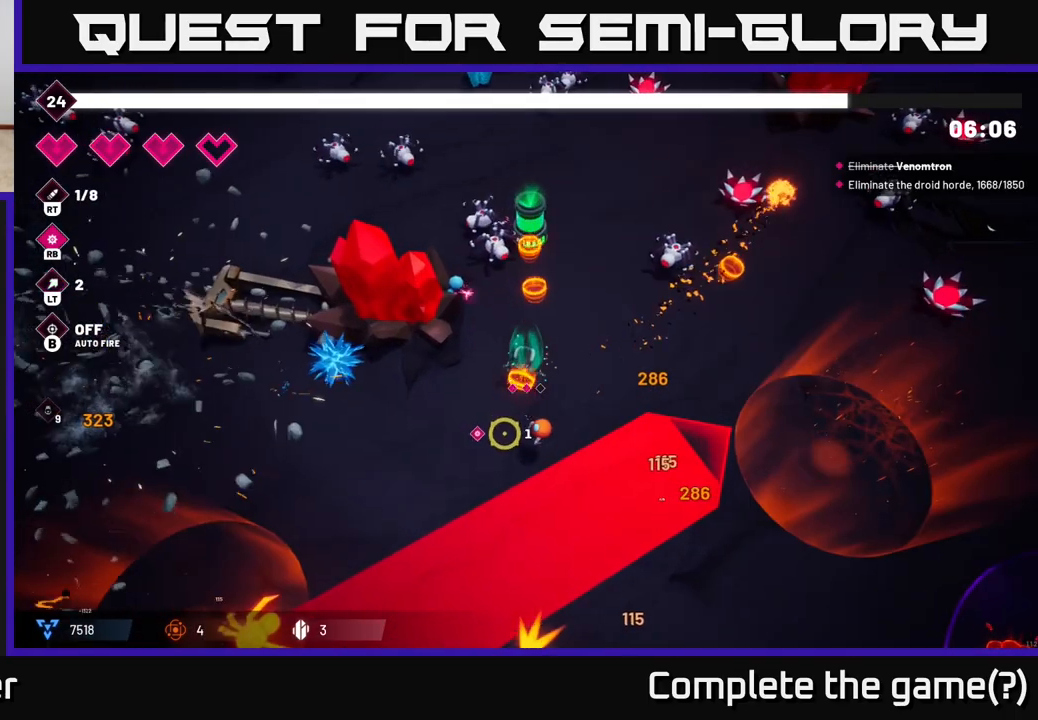
{"buttons": ["R2"], "left_stick": "down-left", "right_stick": "down", "events": []}
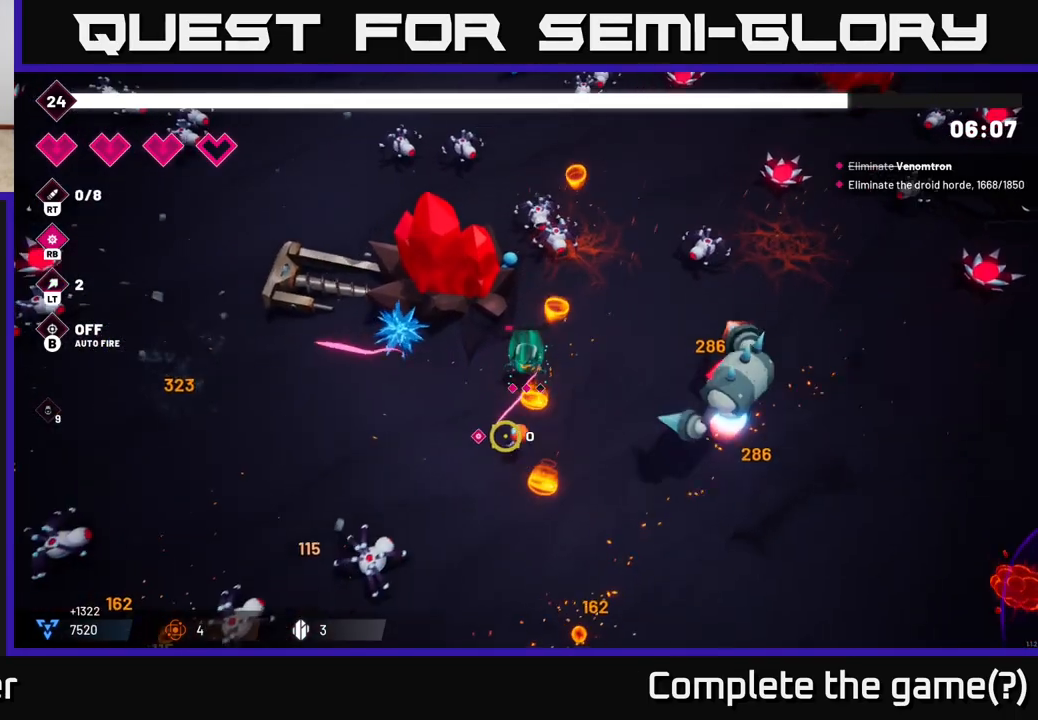
{"buttons": ["R2"], "left_stick": "left", "right_stick": "down", "events": [[417, "left_stick", "left"]]}
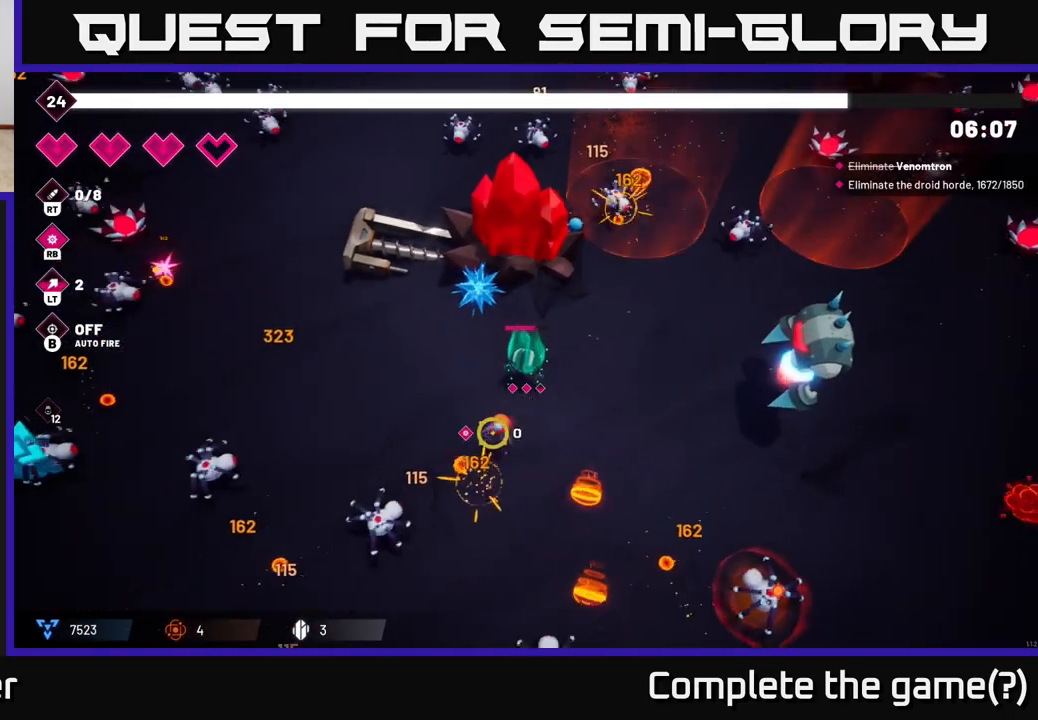
{"buttons": ["R2"], "left_stick": "left", "right_stick": "down-left", "events": [[200, "right_stick", "center"], [433, "right_stick", "down-left"]]}
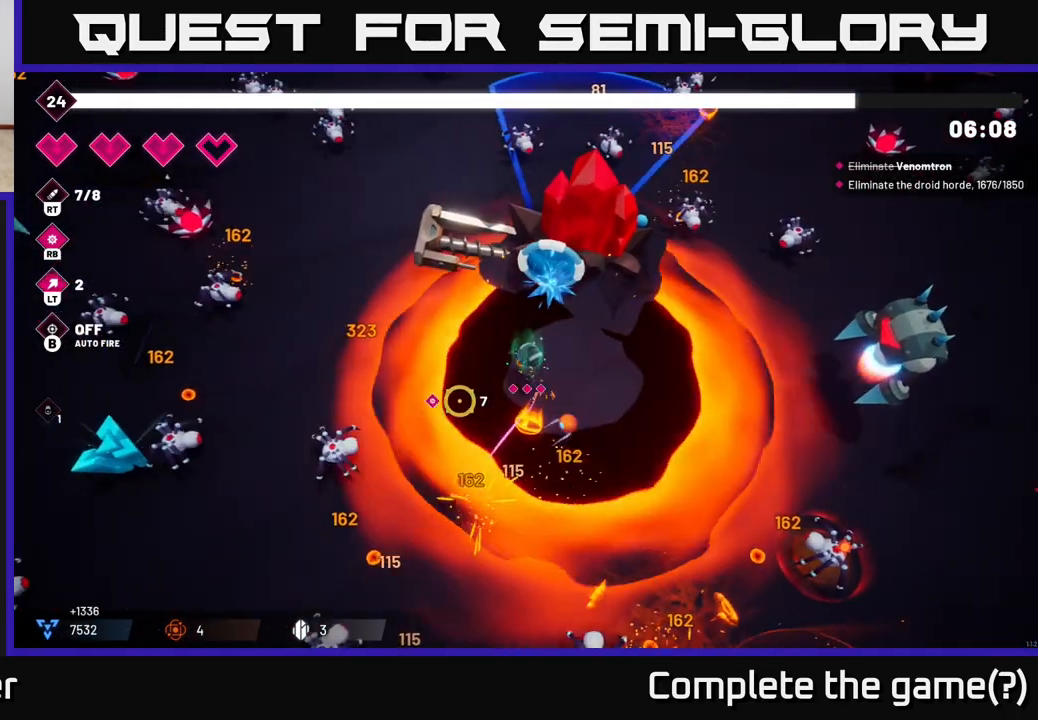
{"buttons": ["R2"], "left_stick": "down", "right_stick": "down", "events": [[67, "left_stick", "up-left"], [300, "left_stick", "center"], [383, "left_stick", "down"], [483, "right_stick", "down"]]}